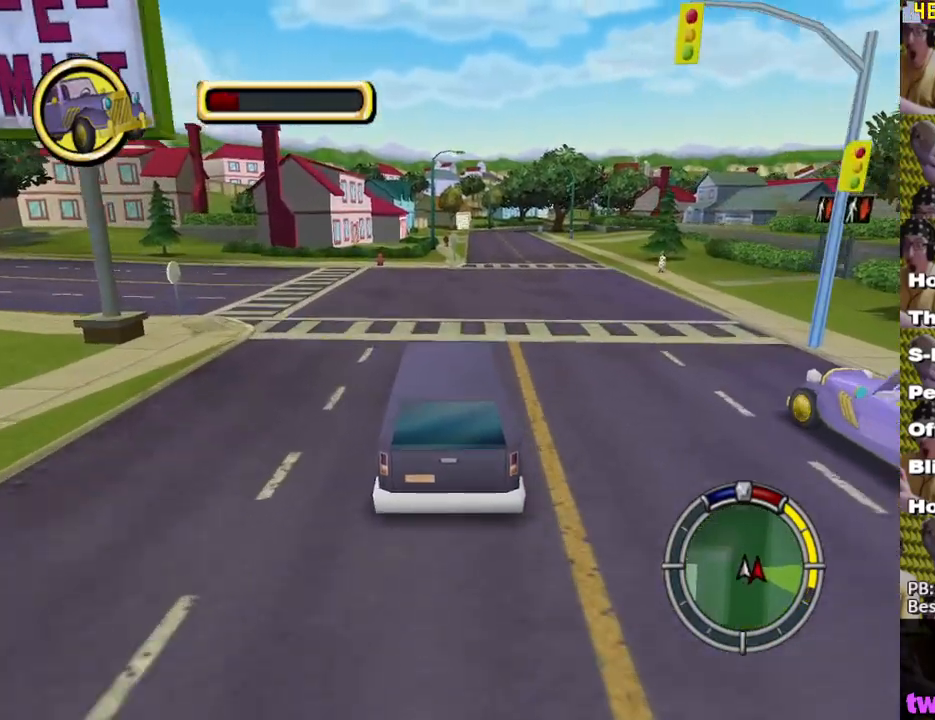
Gameplay with a controller (Xbox layout); each line is a JSON object with the inputs held at the frame after it. "events" lists button and stick changes between this image and that frame as [ms after this image, input, new state], when the widget could be followed in between.
{"buttons": [], "left_stick": "center", "right_stick": "center", "events": [[317, "left_stick", "right"], [383, "left_stick", "center"], [450, "X", "up"]]}
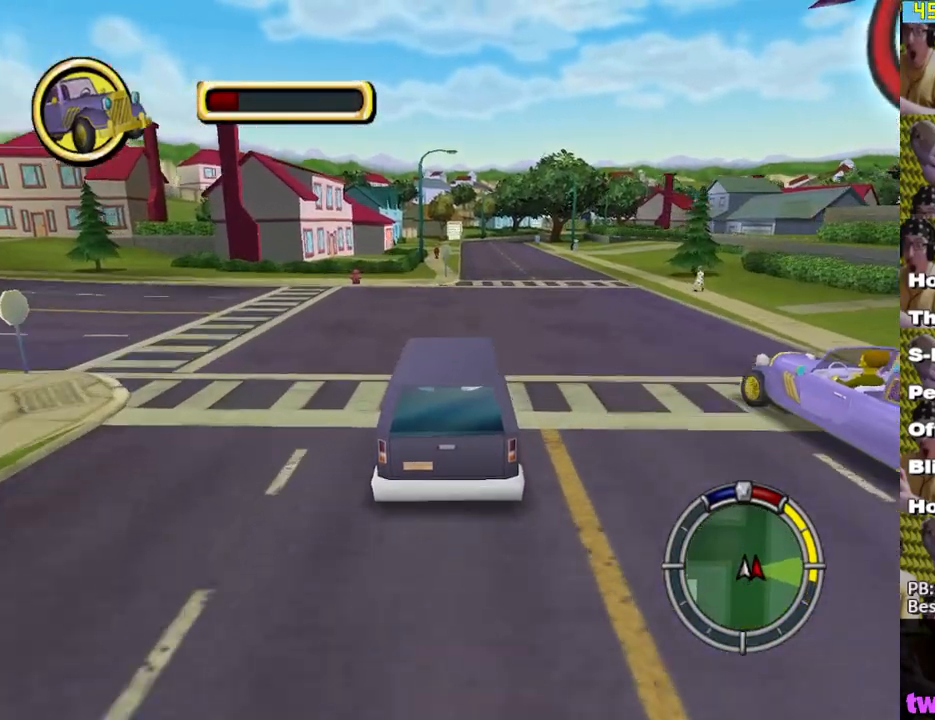
{"buttons": [], "left_stick": "center", "right_stick": "center", "events": [[83, "X", "down"], [383, "X", "up"]]}
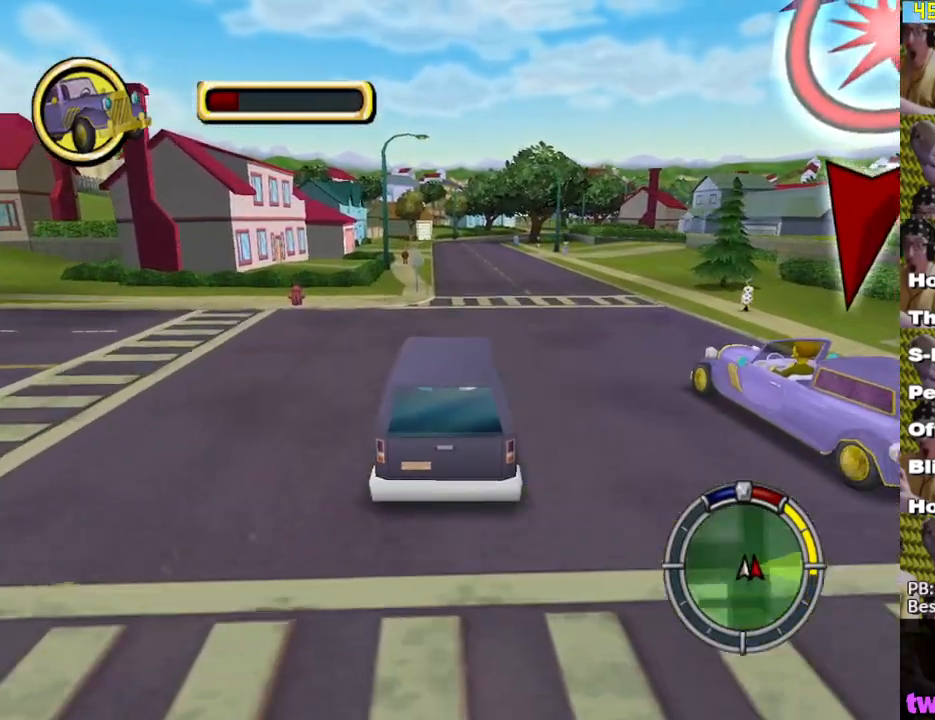
{"buttons": ["X"], "left_stick": "center", "right_stick": "center", "events": [[183, "left_stick", "right"], [217, "X", "down"], [300, "left_stick", "center"]]}
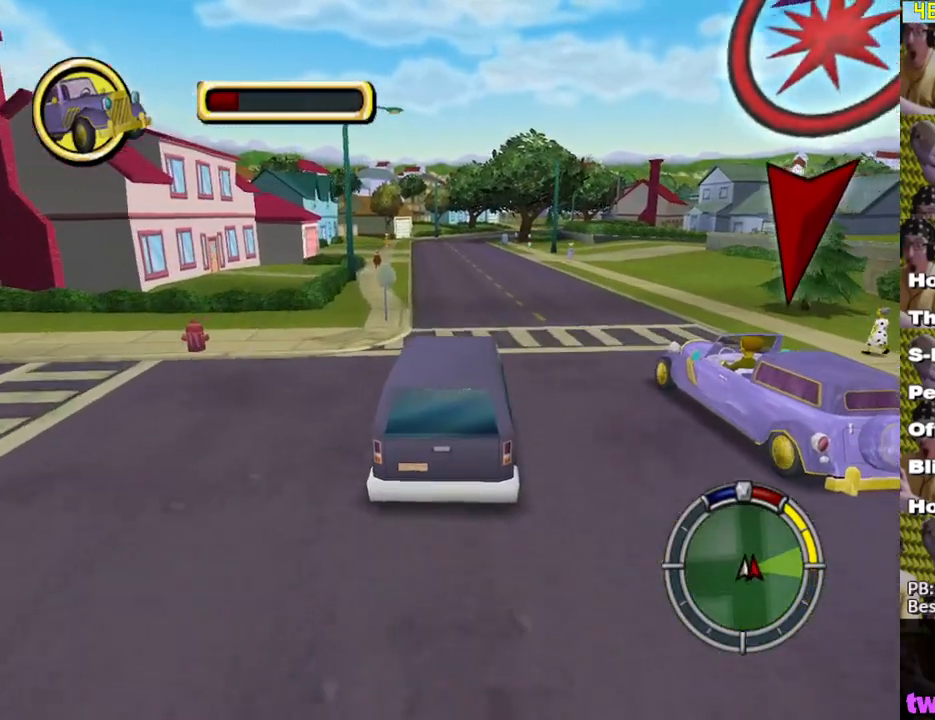
{"buttons": ["X"], "left_stick": "right", "right_stick": "center", "events": [[33, "left_stick", "right"], [183, "left_stick", "center"], [367, "left_stick", "right"]]}
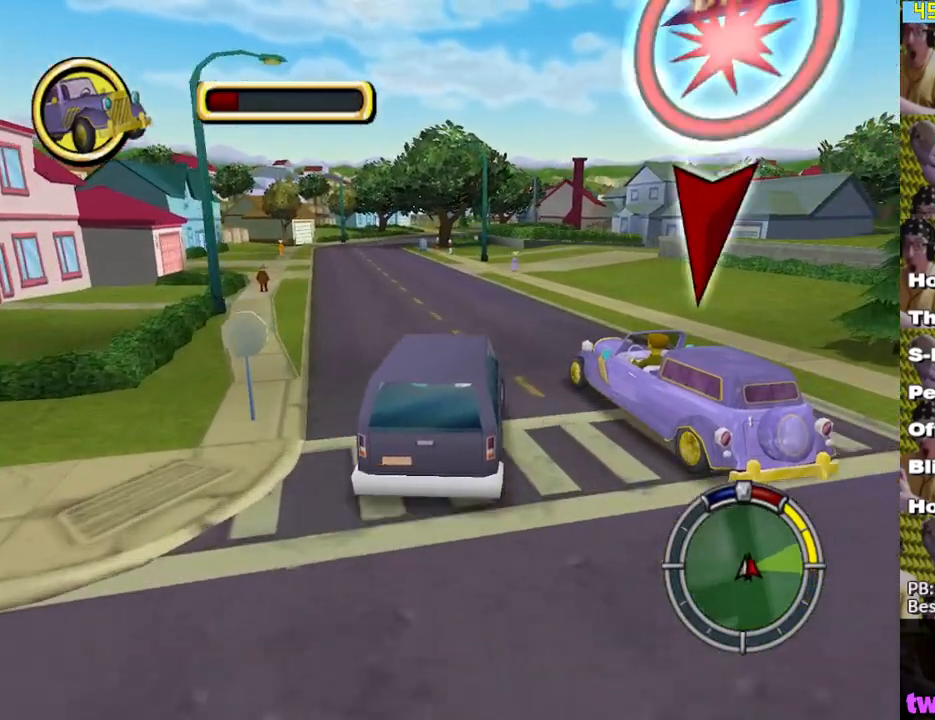
{"buttons": ["X"], "left_stick": "right", "right_stick": "center", "events": [[50, "left_stick", "center"], [133, "left_stick", "right"], [367, "X", "up"], [383, "left_stick", "center"], [433, "left_stick", "right"], [450, "X", "down"]]}
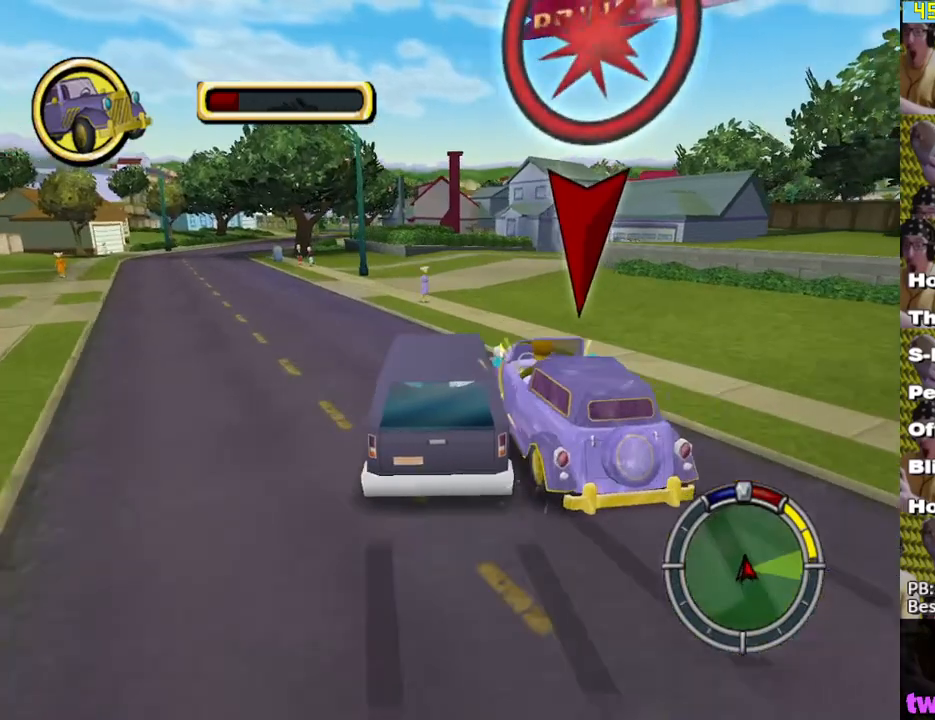
{"buttons": [], "left_stick": "center", "right_stick": "center", "events": [[33, "left_stick", "center"], [267, "left_stick", "right"], [433, "left_stick", "center"], [450, "X", "up"]]}
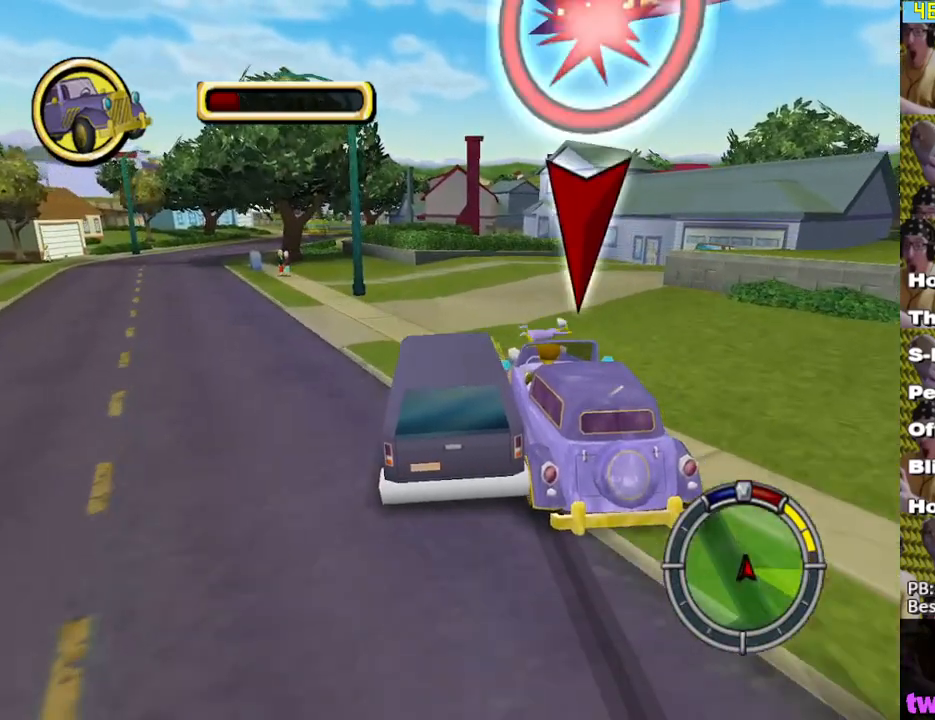
{"buttons": ["X"], "left_stick": "right", "right_stick": "center", "events": [[17, "left_stick", "right"], [117, "X", "down"]]}
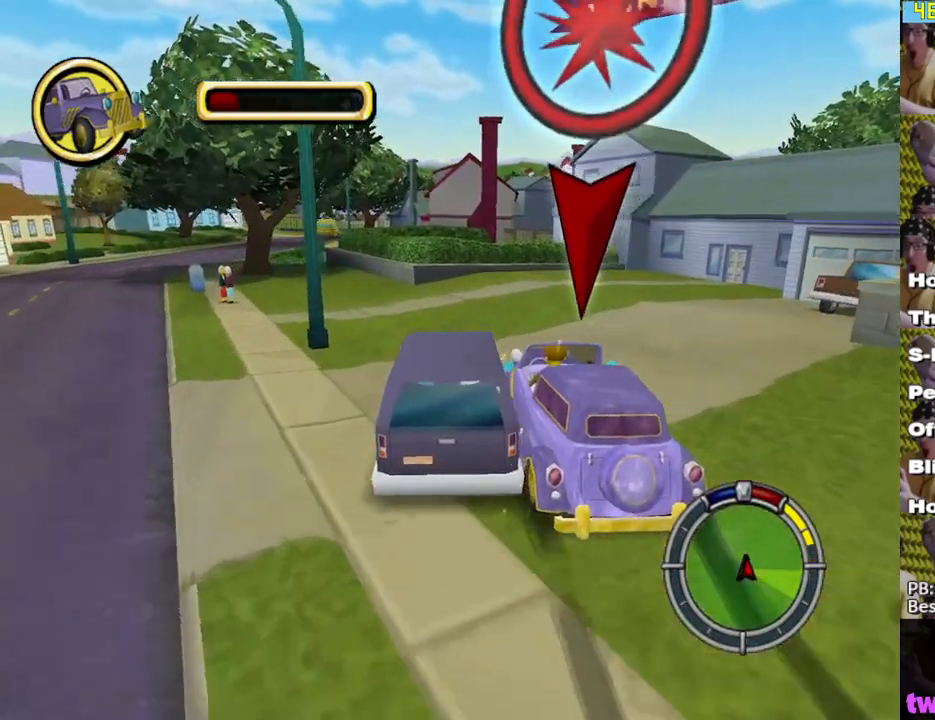
{"buttons": ["X"], "left_stick": "right", "right_stick": "center", "events": []}
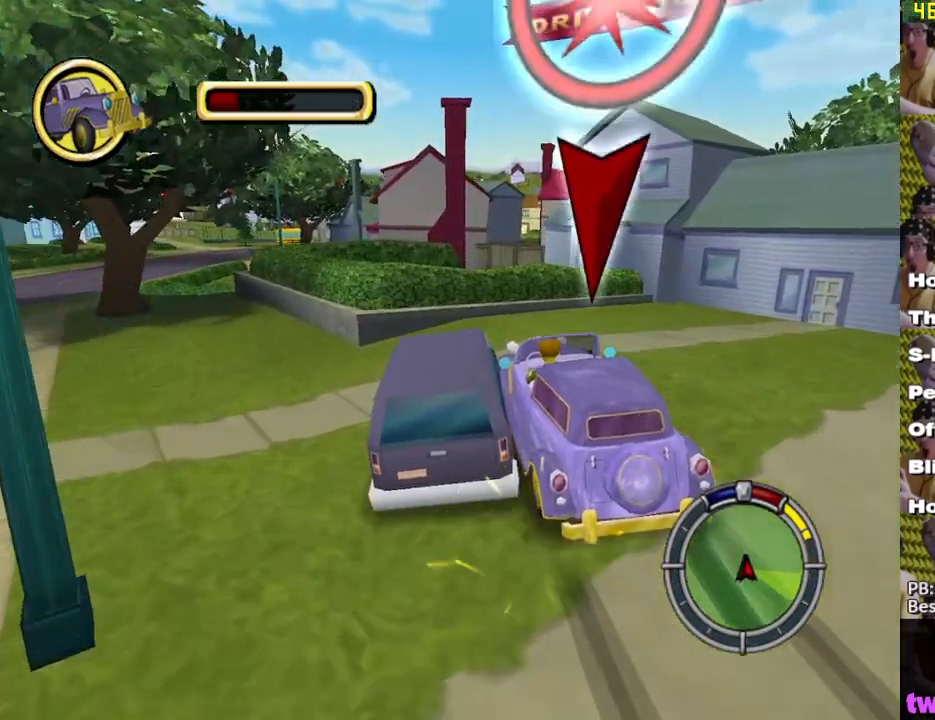
{"buttons": ["A"], "left_stick": "center", "right_stick": "center", "events": [[100, "left_stick", "center"], [317, "X", "up"], [367, "A", "down"]]}
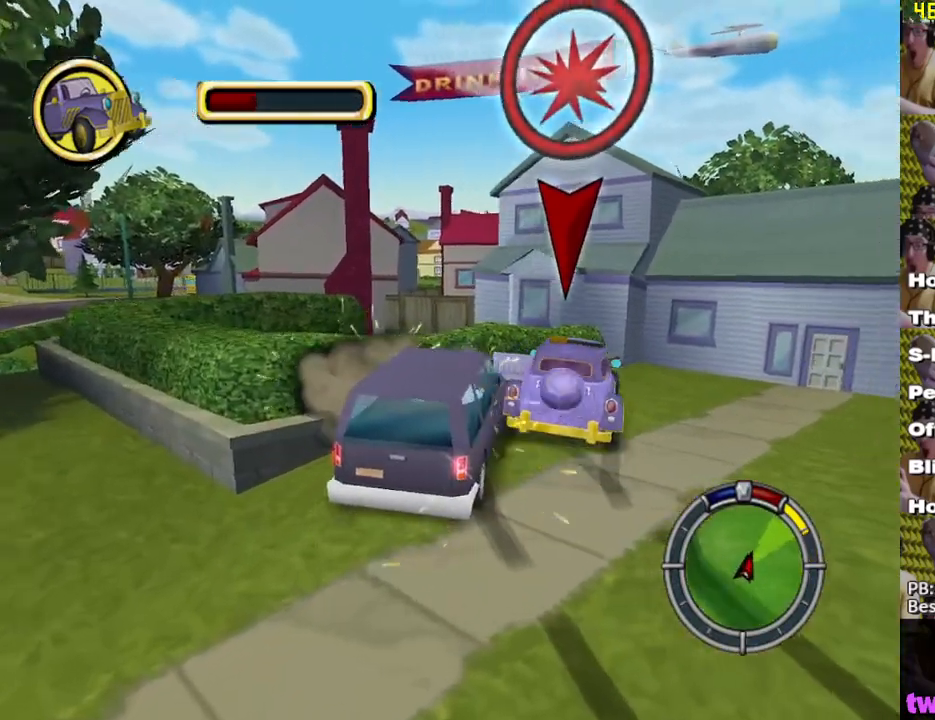
{"buttons": ["A"], "left_stick": "left", "right_stick": "center", "events": [[167, "left_stick", "left"]]}
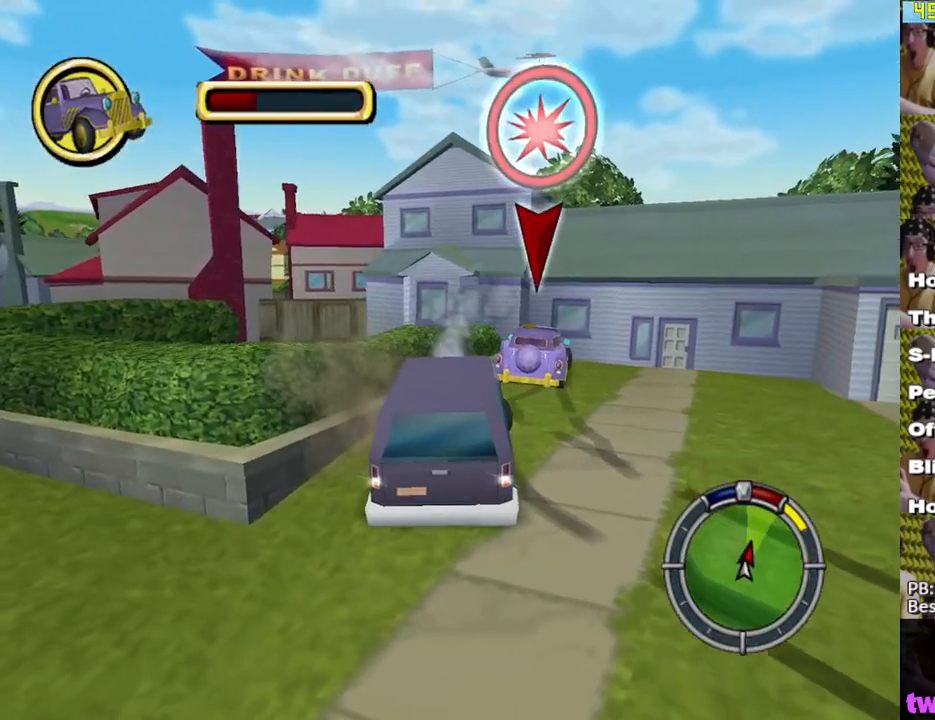
{"buttons": ["X", "L2"], "left_stick": "center", "right_stick": "center", "events": [[150, "L2", "down"], [167, "X", "down"], [167, "left_stick", "center"], [183, "A", "up"], [200, "L1", "down"], [450, "L1", "up"]]}
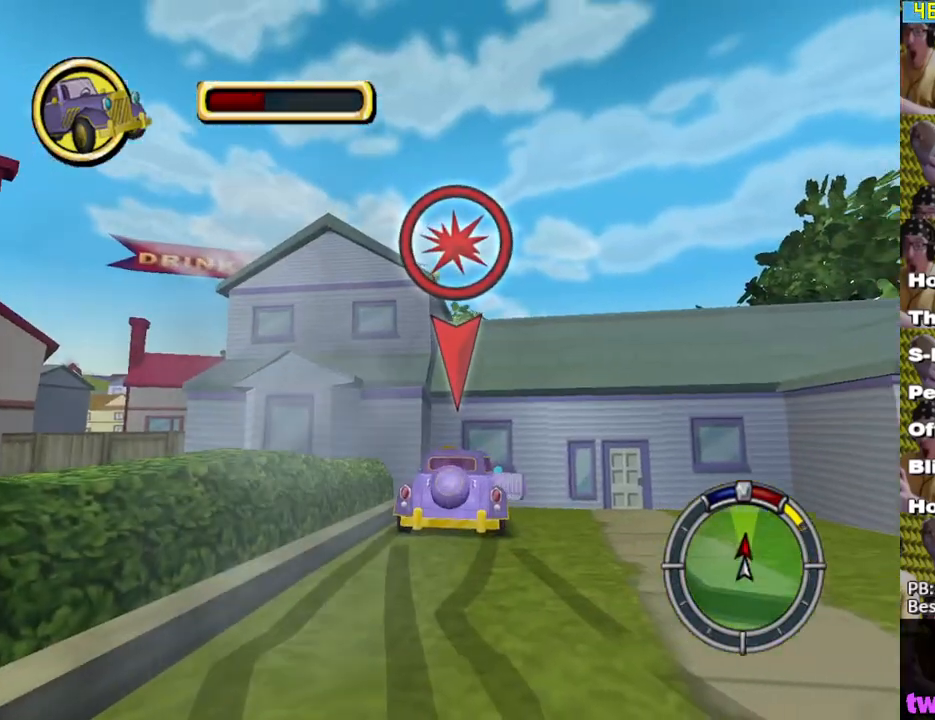
{"buttons": ["X"], "left_stick": "center", "right_stick": "center", "events": [[167, "L2", "up"]]}
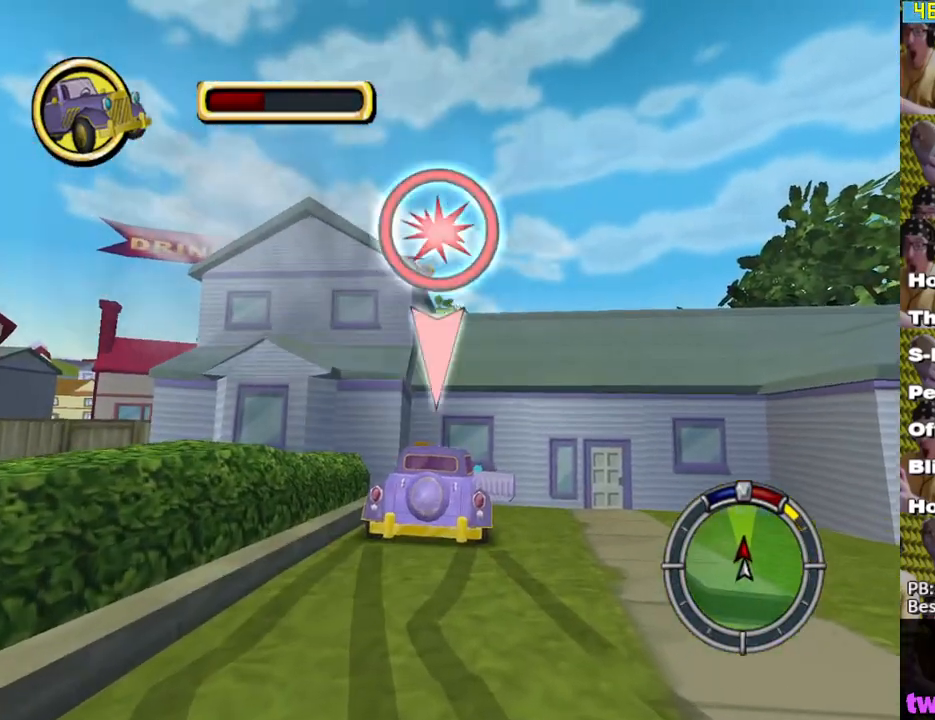
{"buttons": ["X"], "left_stick": "center", "right_stick": "center", "events": []}
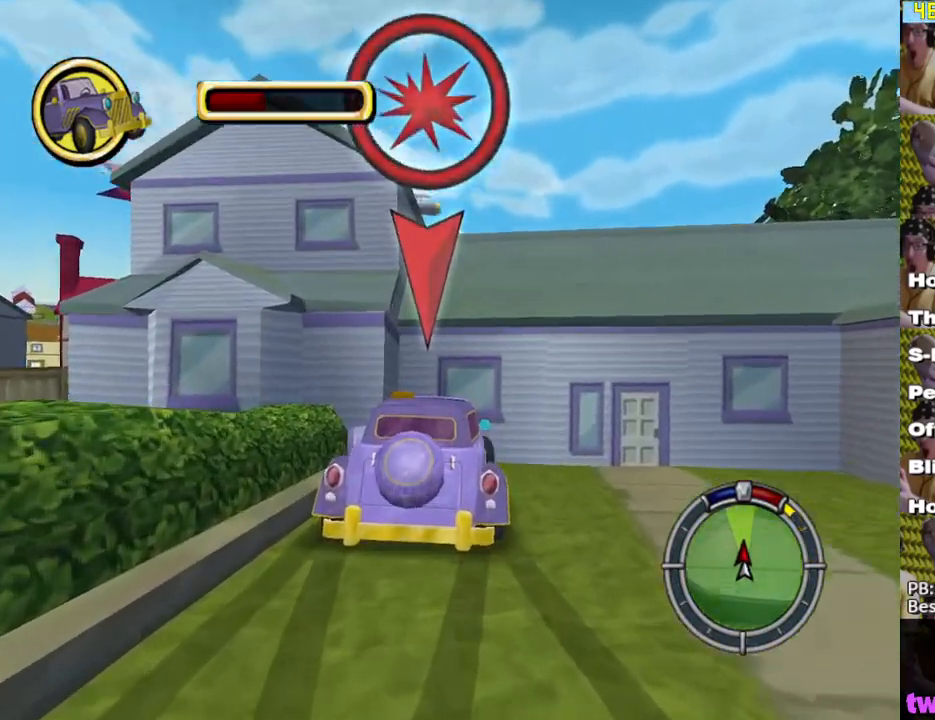
{"buttons": ["A"], "left_stick": "center", "right_stick": "center", "events": [[467, "A", "down"], [467, "X", "up"]]}
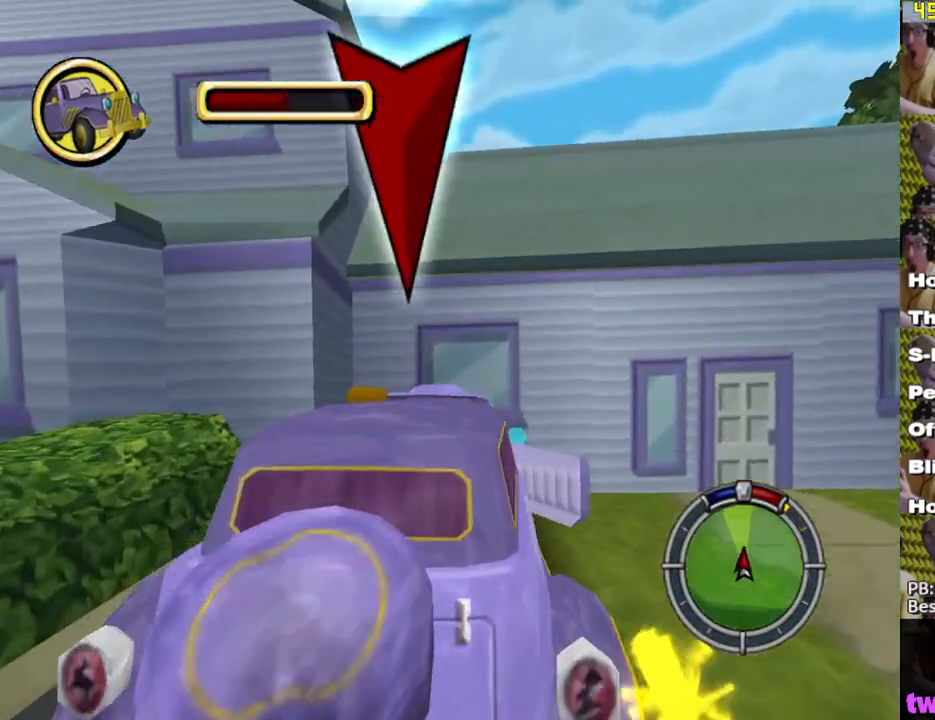
{"buttons": ["A"], "left_stick": "right", "right_stick": "center", "events": [[450, "left_stick", "right"]]}
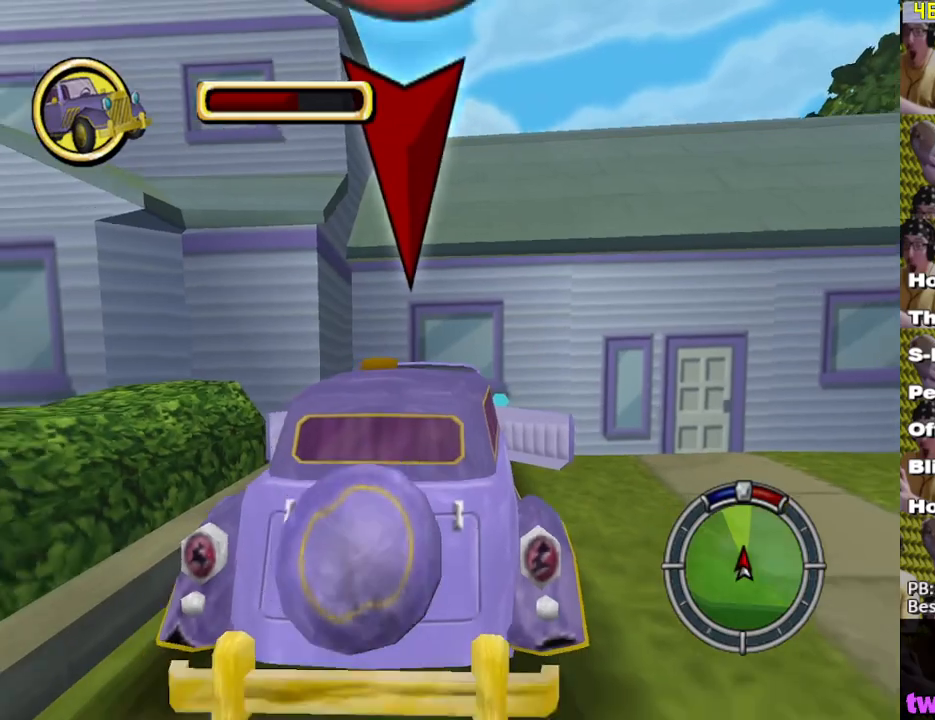
{"buttons": ["X", "L2"], "left_stick": "center", "right_stick": "center", "events": [[150, "left_stick", "center"], [383, "L2", "down"], [417, "X", "down"], [433, "A", "up"]]}
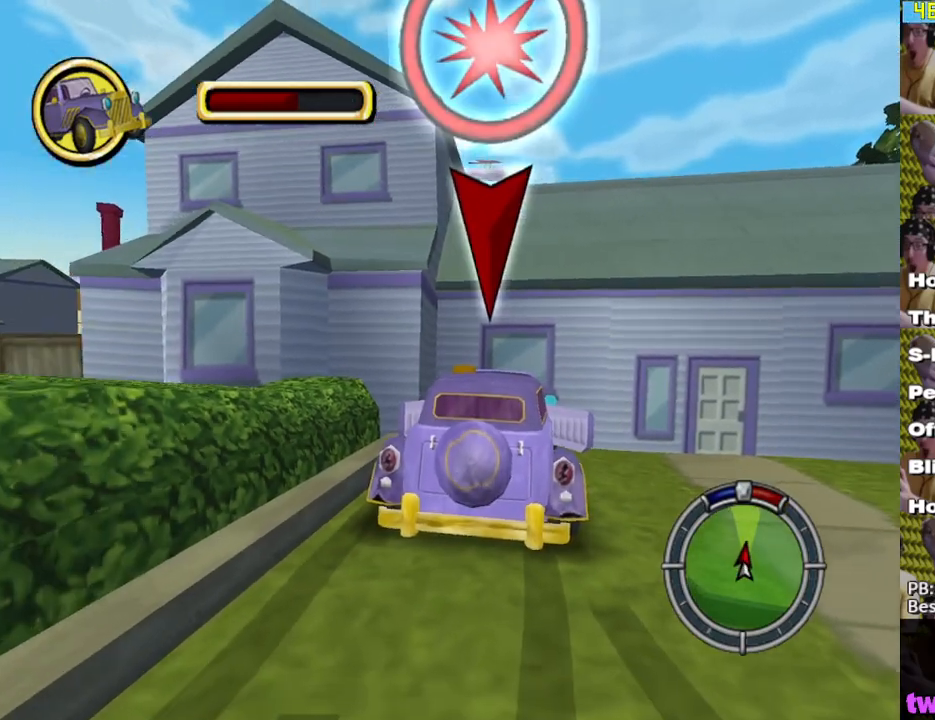
{"buttons": ["X"], "left_stick": "center", "right_stick": "center", "events": [[367, "L2", "up"]]}
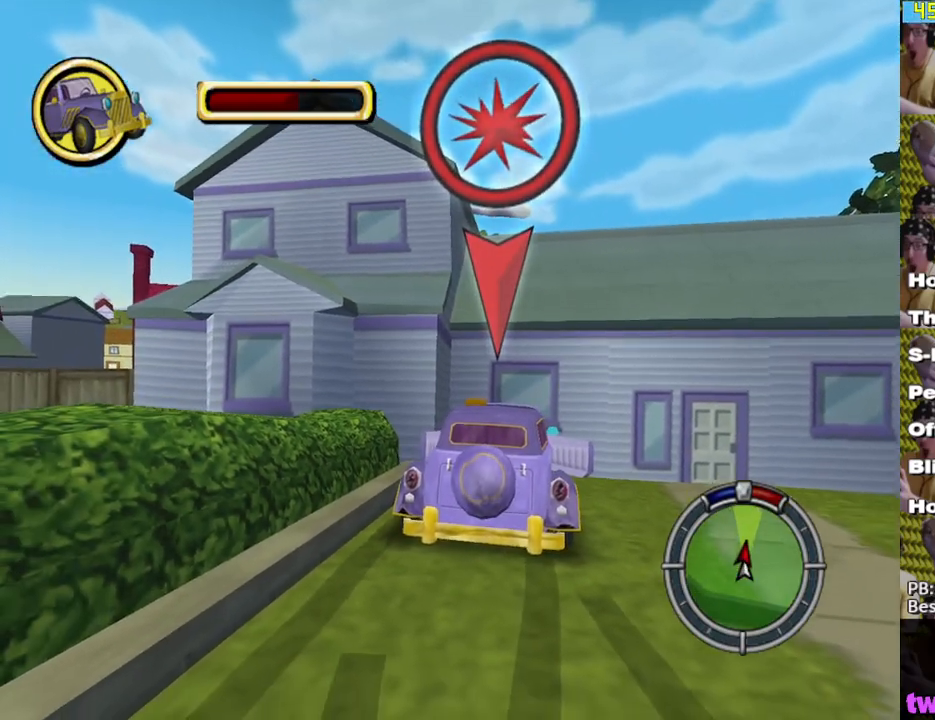
{"buttons": ["X"], "left_stick": "center", "right_stick": "center", "events": [[267, "left_stick", "right"], [450, "left_stick", "center"]]}
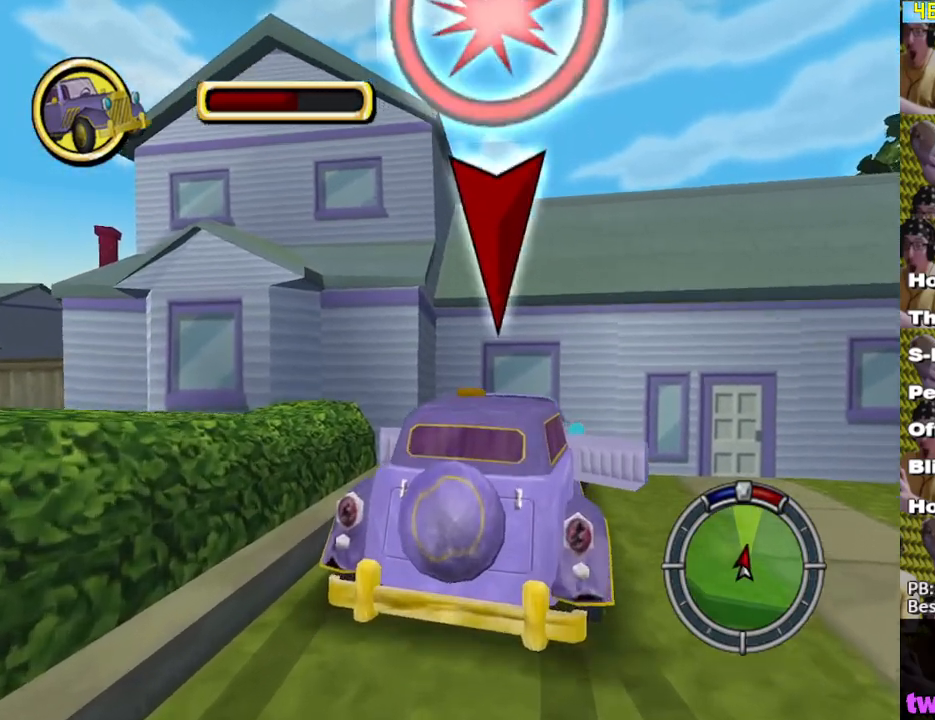
{"buttons": ["A"], "left_stick": "center", "right_stick": "center", "events": [[150, "A", "down"], [150, "X", "up"]]}
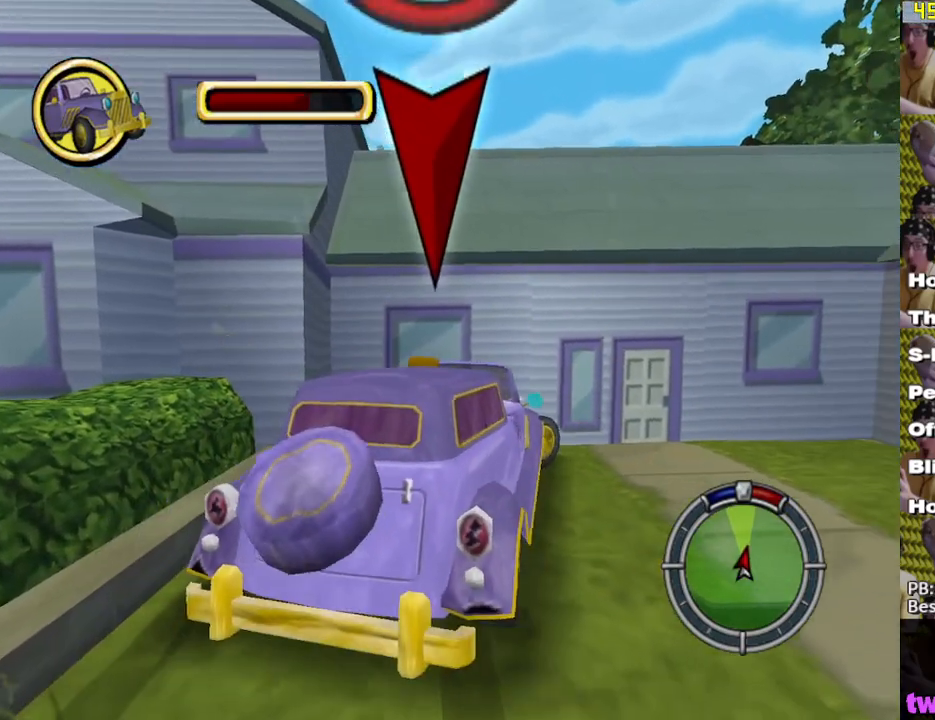
{"buttons": ["X", "L2"], "left_stick": "center", "right_stick": "center", "events": [[400, "L2", "down"], [433, "A", "up"], [433, "X", "down"]]}
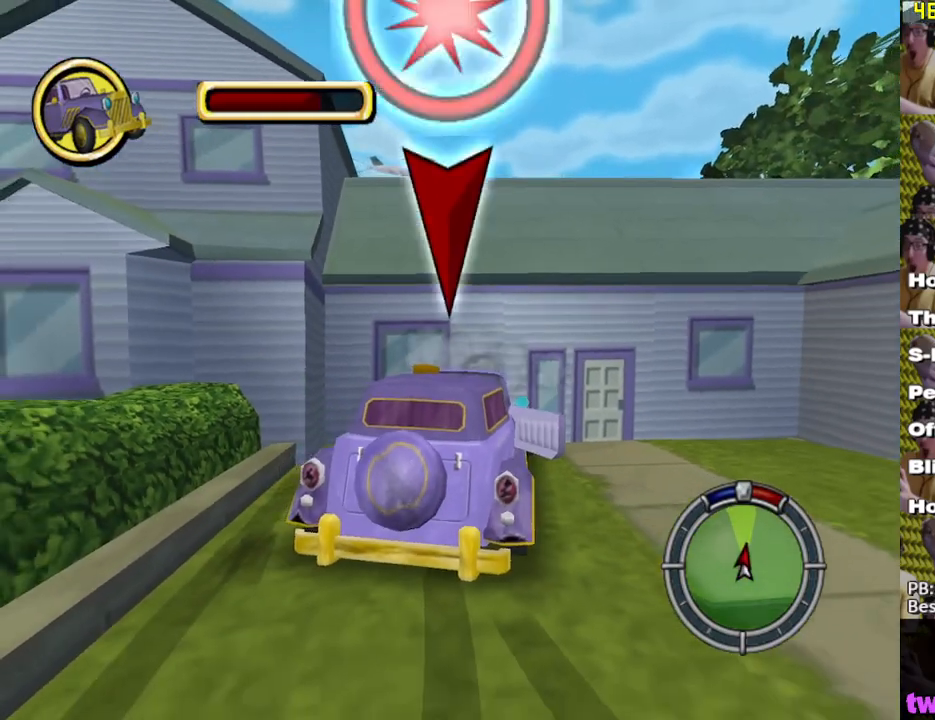
{"buttons": ["X"], "left_stick": "center", "right_stick": "center", "events": [[300, "L2", "up"]]}
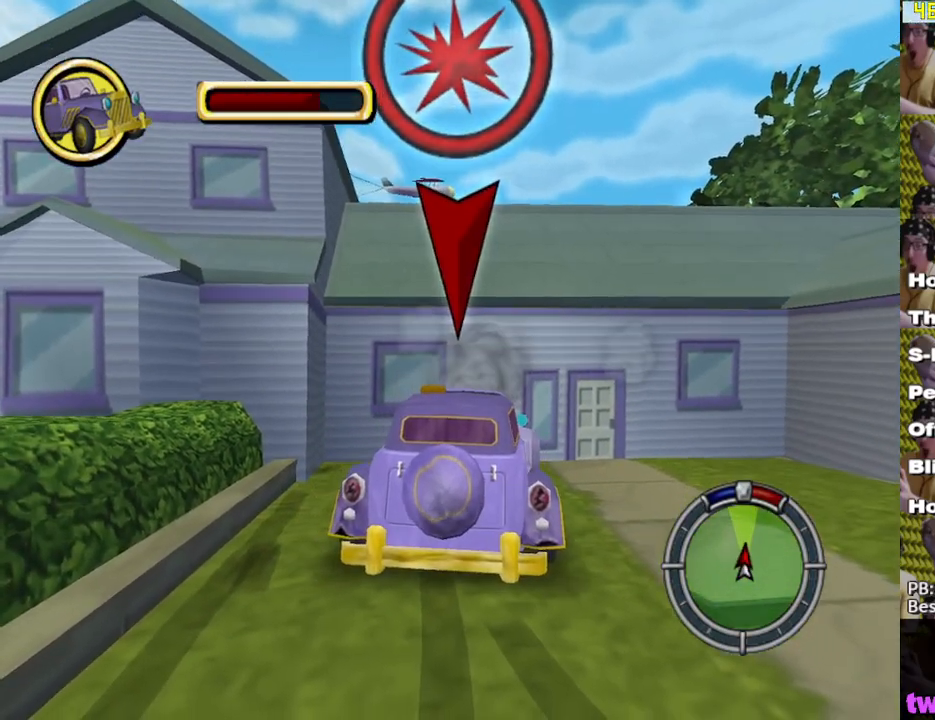
{"buttons": ["A"], "left_stick": "center", "right_stick": "center", "events": [[500, "A", "down"], [500, "X", "up"]]}
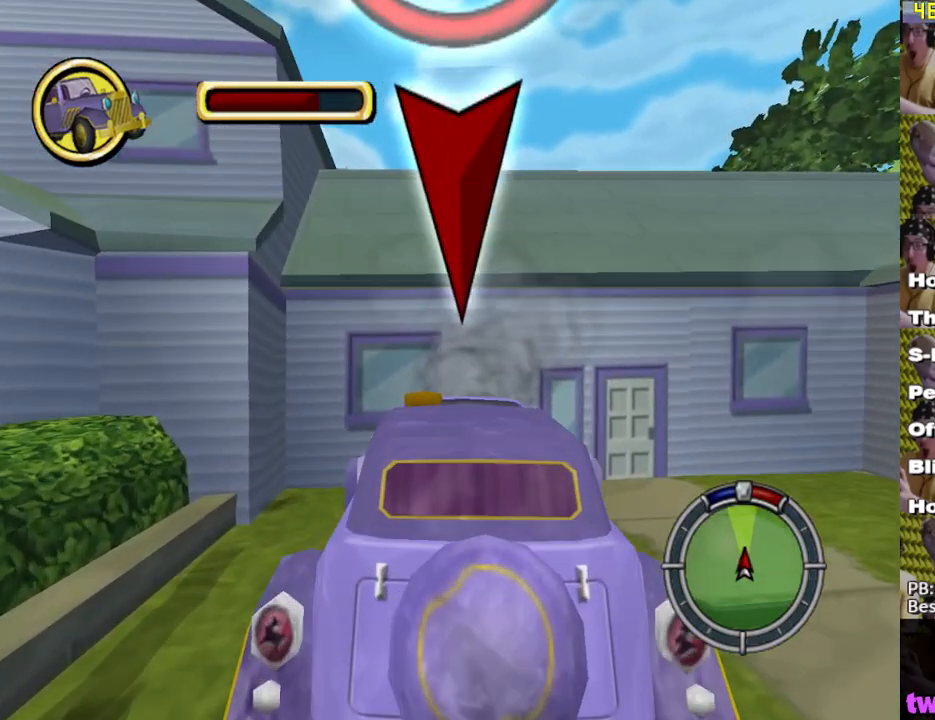
{"buttons": ["A"], "left_stick": "center", "right_stick": "center", "events": []}
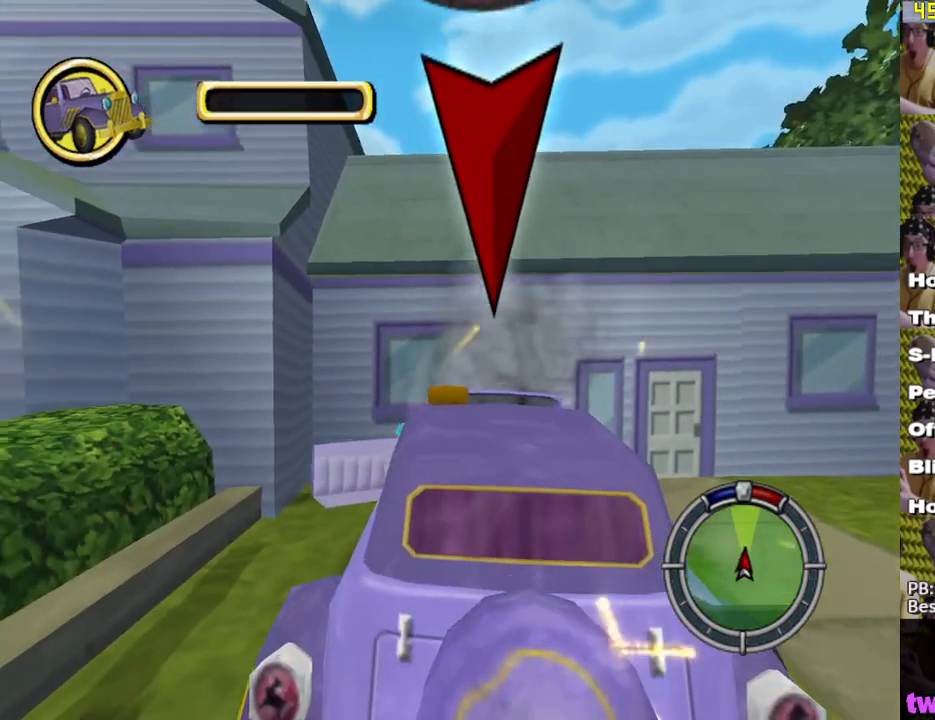
{"buttons": ["X"], "left_stick": "center", "right_stick": "center", "events": [[483, "X", "down"], [500, "A", "up"]]}
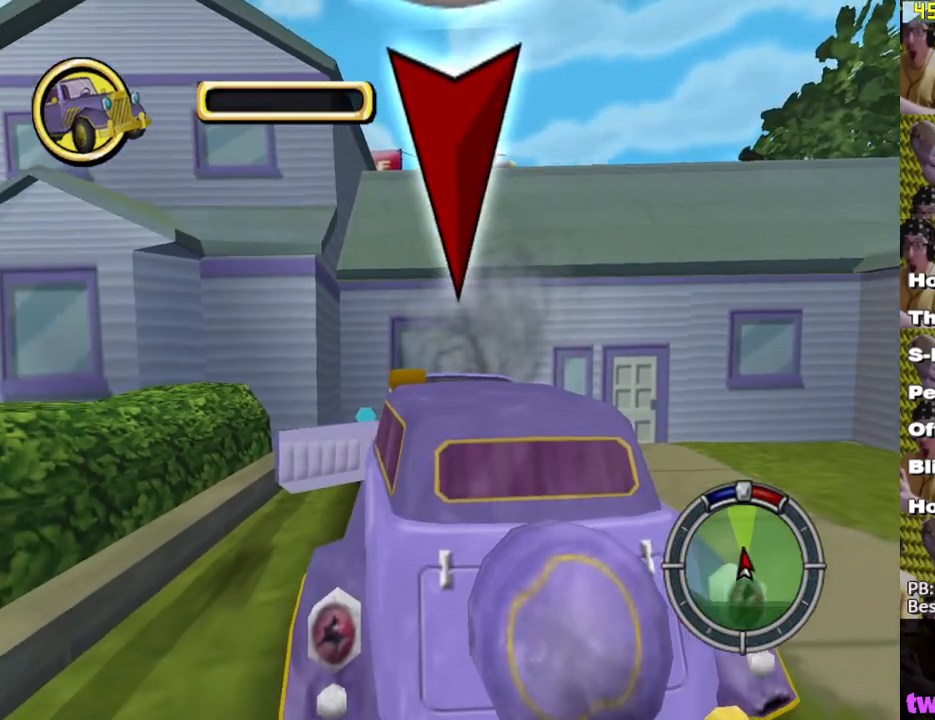
{"buttons": ["X", "L2"], "left_stick": "center", "right_stick": "center", "events": [[17, "L2", "down"]]}
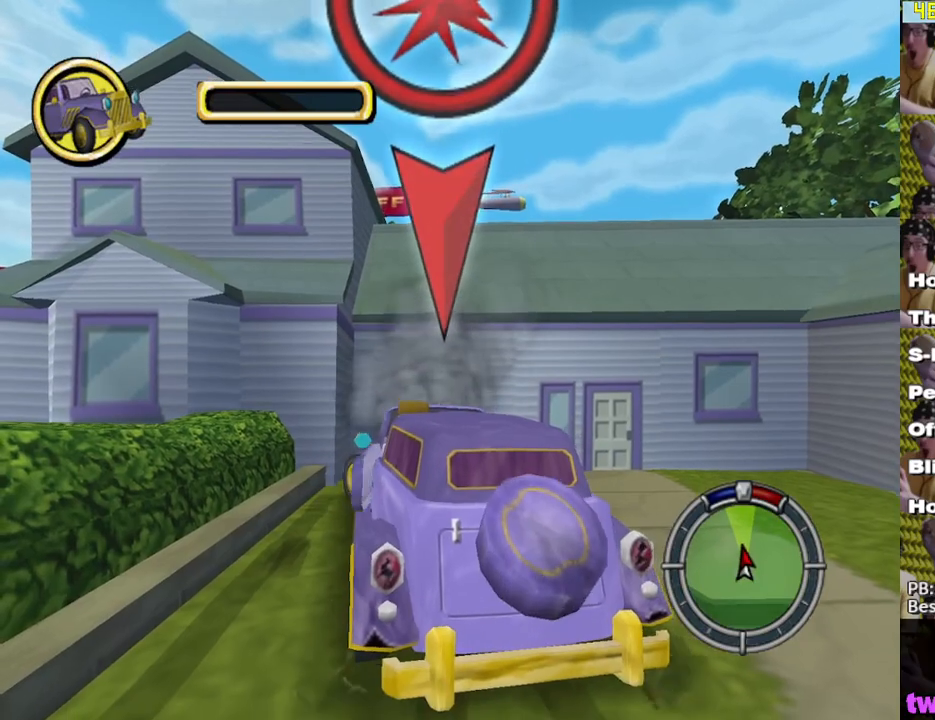
{"buttons": ["X"], "left_stick": "center", "right_stick": "center", "events": [[167, "L2", "up"]]}
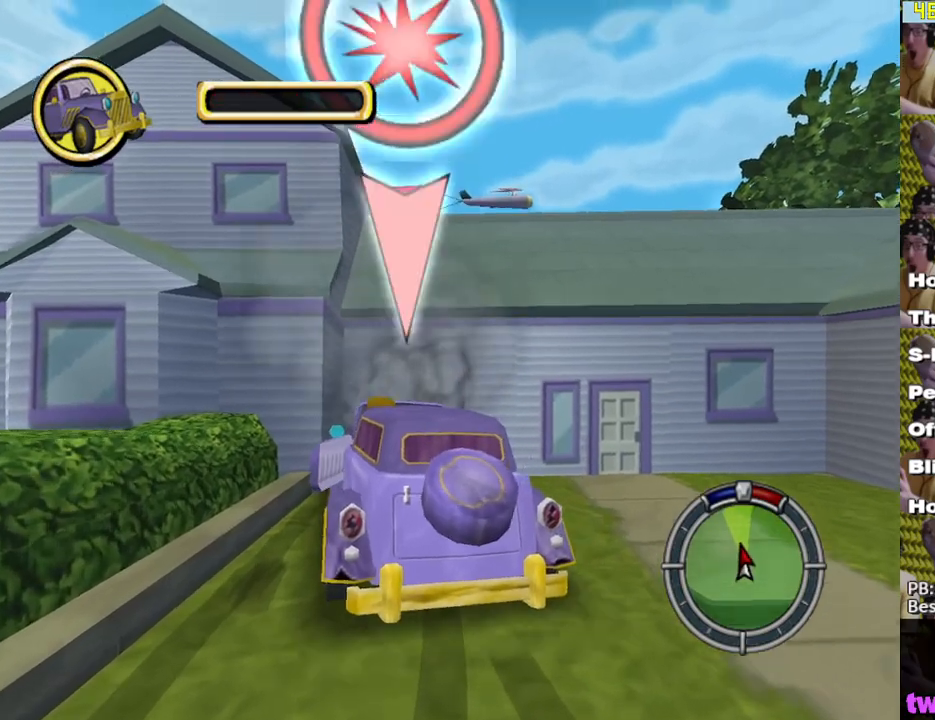
{"buttons": ["A"], "left_stick": "center", "right_stick": "center", "events": [[300, "X", "up"], [317, "A", "down"]]}
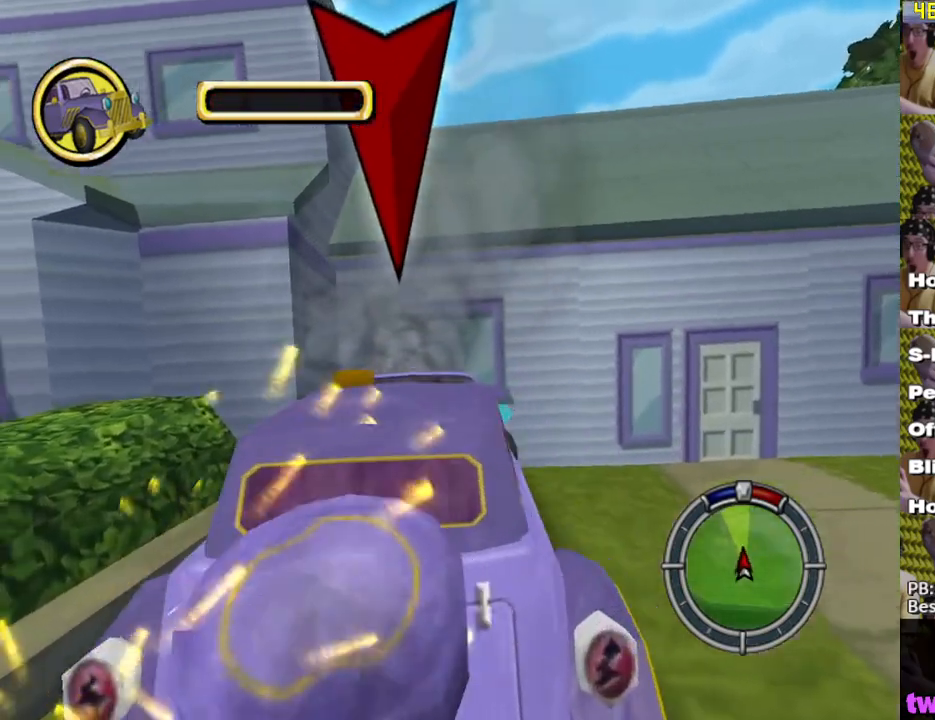
{"buttons": ["A"], "left_stick": "right", "right_stick": "center", "events": [[483, "left_stick", "right"]]}
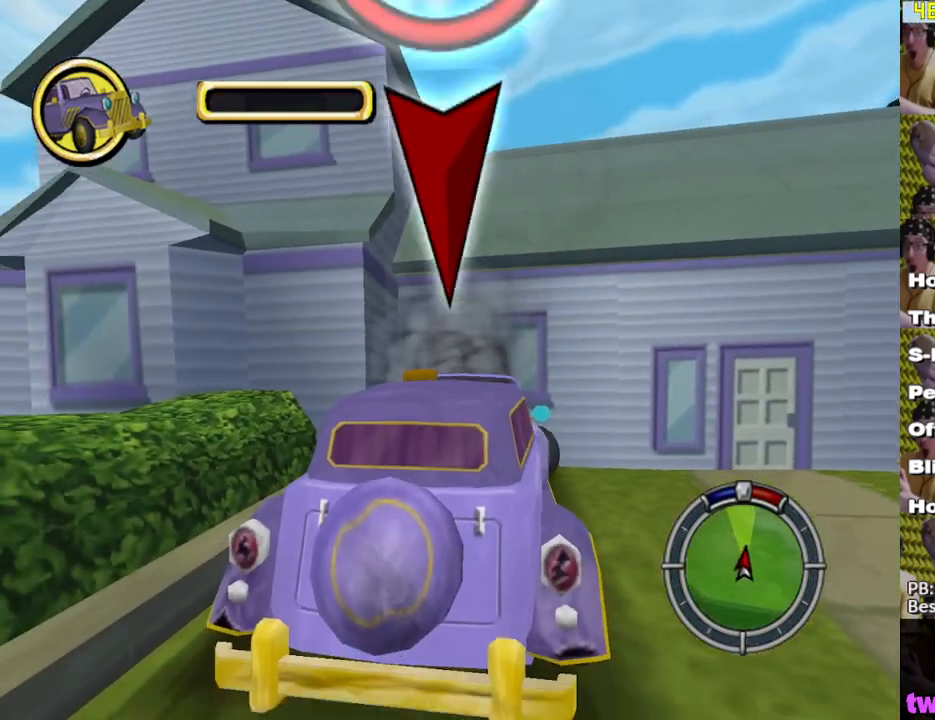
{"buttons": ["X", "L2"], "left_stick": "center", "right_stick": "center", "events": [[133, "left_stick", "center"], [300, "L2", "down"], [317, "X", "down"], [333, "A", "up"]]}
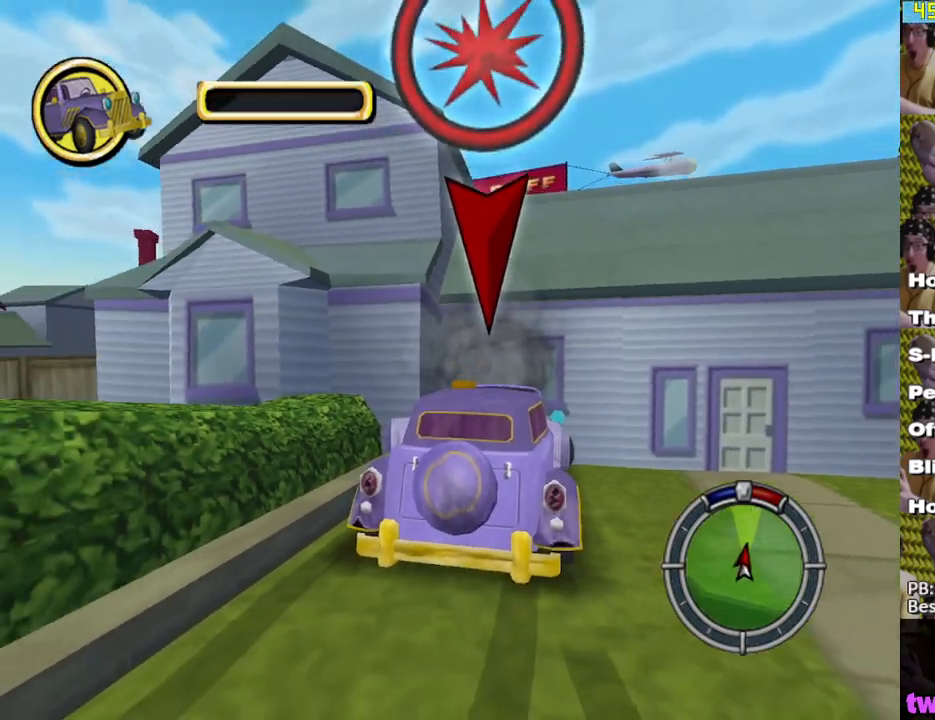
{"buttons": ["X"], "left_stick": "center", "right_stick": "center", "events": [[267, "L2", "up"]]}